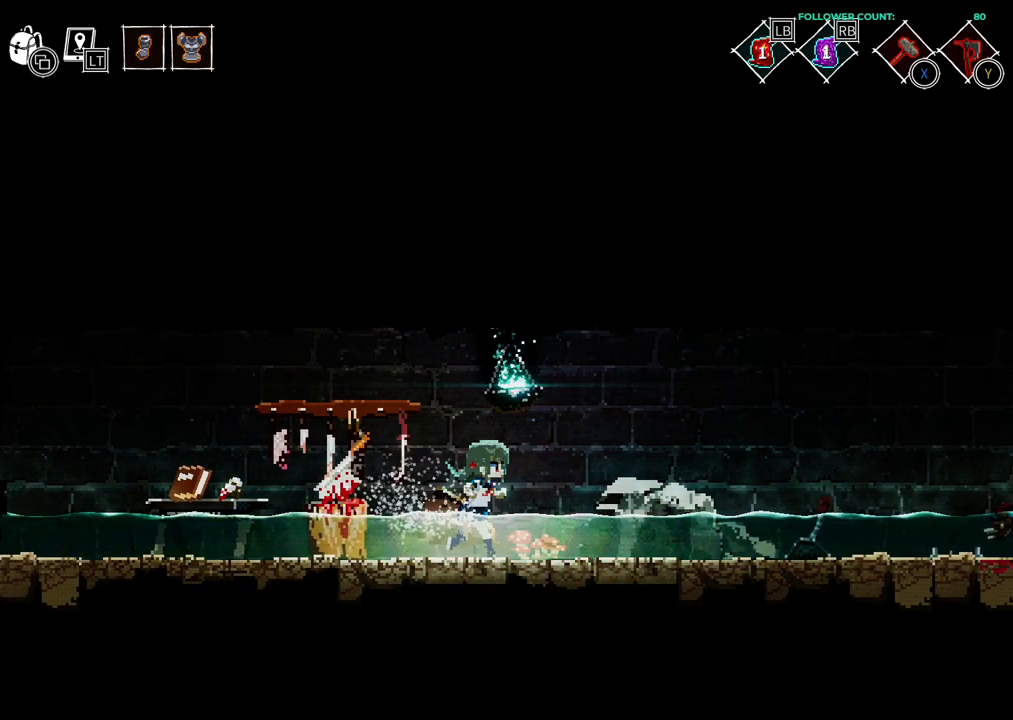
Gameplay with a controller (PlayStation layout); each line is a JSON object with the inputs held at the frame after it. "events" lists button and stick changes between this image and that frame as [ms after this image, input, new state], when the widget could be followed in between. Not read: L1 L3 R1 R3 SELECT START.
{"buttons": [], "left_stick": "center", "right_stick": "center", "events": [[233, "DPAD_RIGHT", "up"]]}
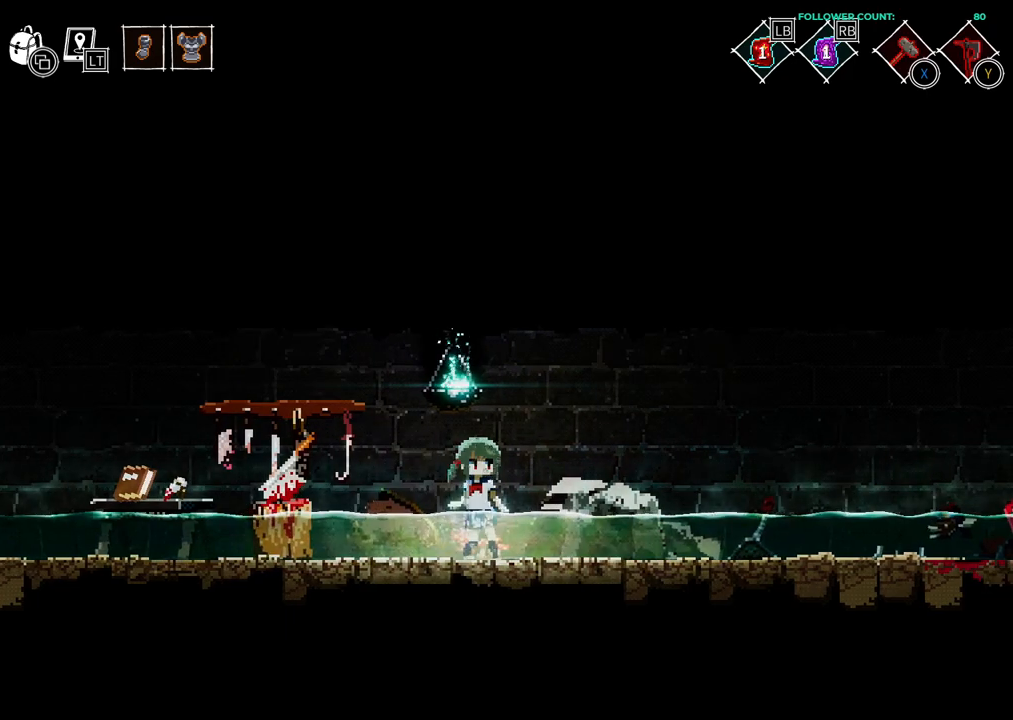
{"buttons": ["DPAD_LEFT"], "left_stick": "center", "right_stick": "center", "events": [[33, "DPAD_RIGHT", "down"], [283, "DPAD_RIGHT", "up"], [433, "DPAD_LEFT", "down"]]}
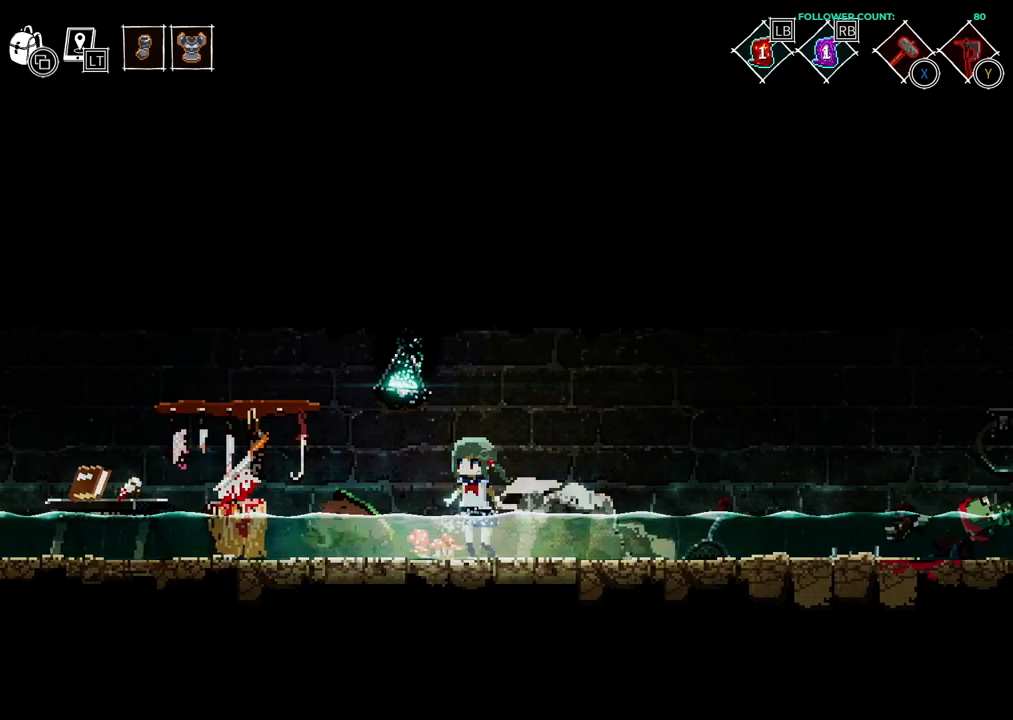
{"buttons": [], "left_stick": "center", "right_stick": "center", "events": [[83, "DPAD_LEFT", "up"], [233, "SQUARE", "down"], [333, "SQUARE", "up"]]}
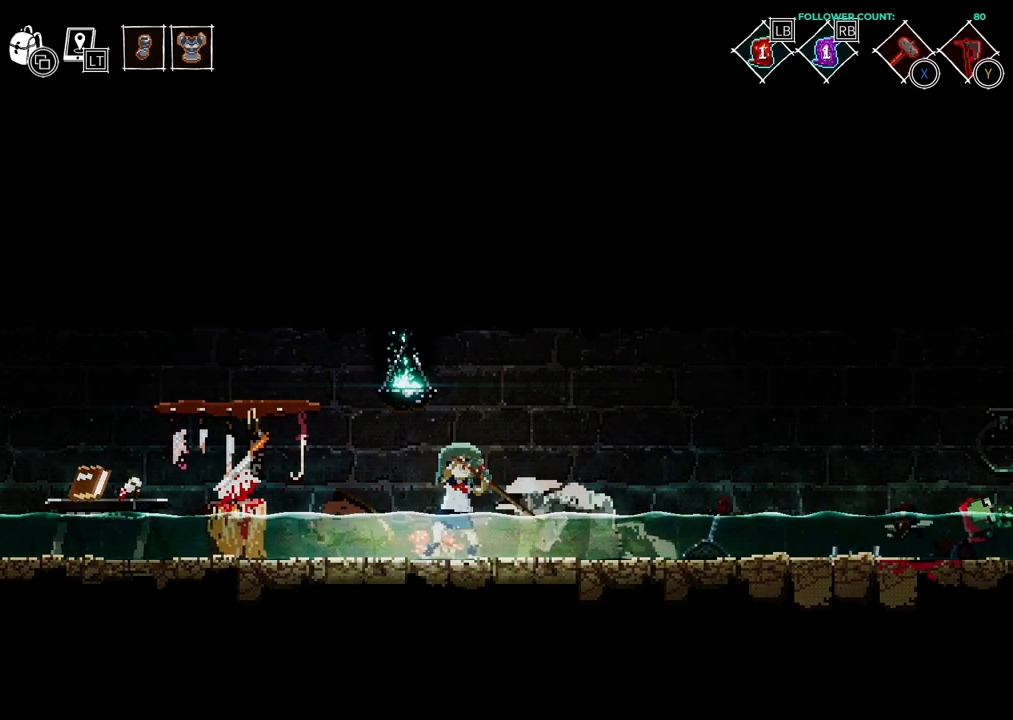
{"buttons": [], "left_stick": "center", "right_stick": "center", "events": []}
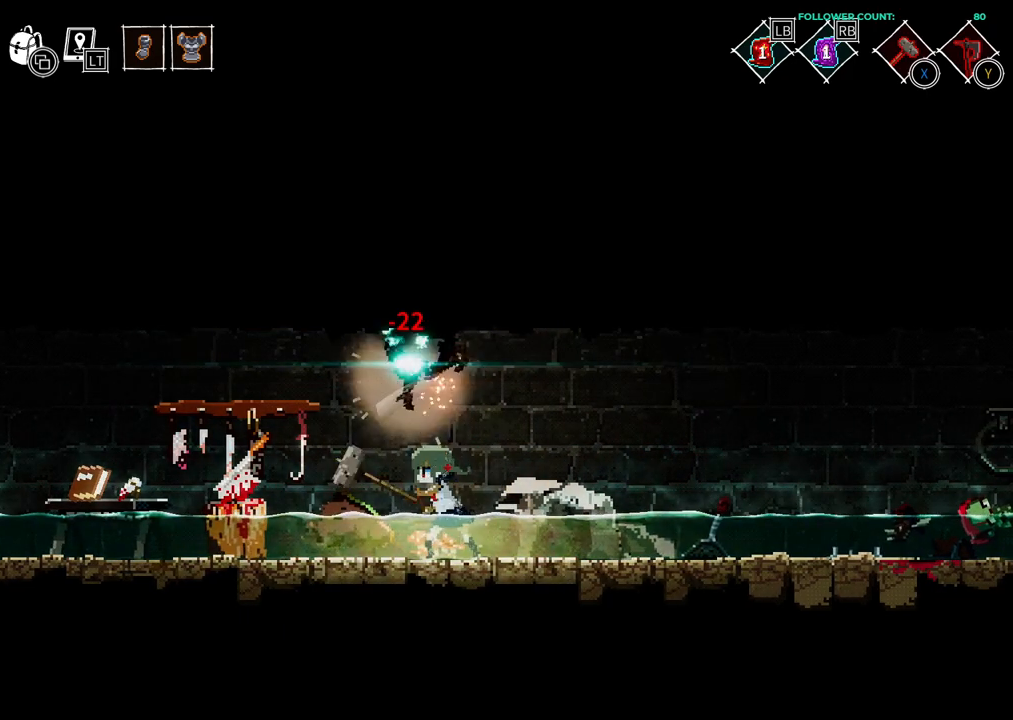
{"buttons": [], "left_stick": "center", "right_stick": "center", "events": []}
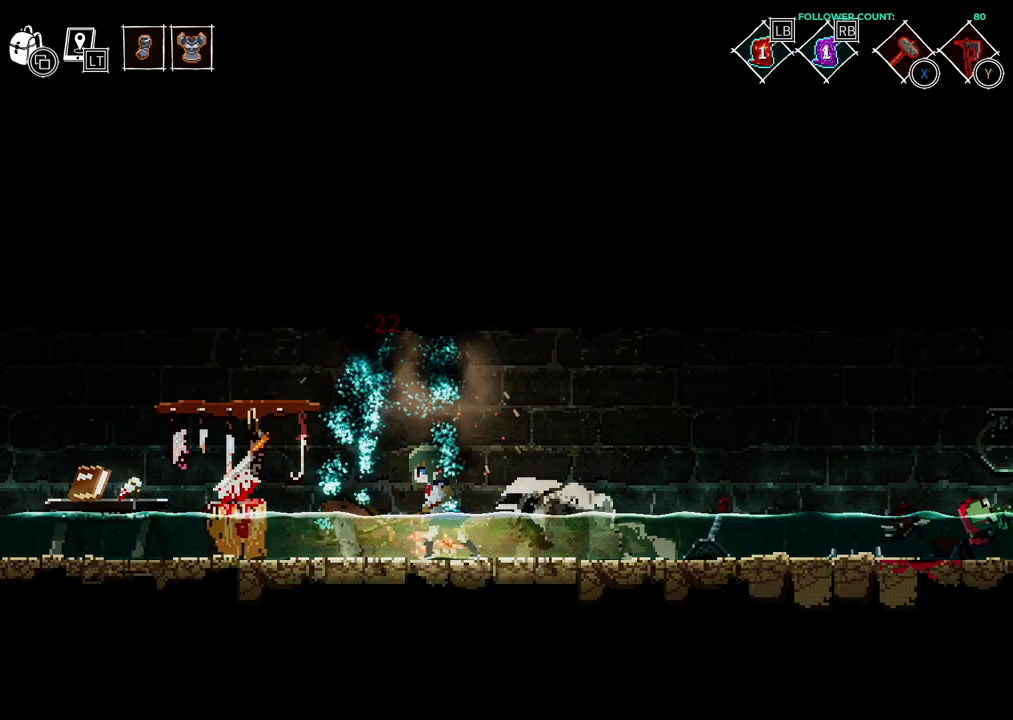
{"buttons": [], "left_stick": "center", "right_stick": "center", "events": []}
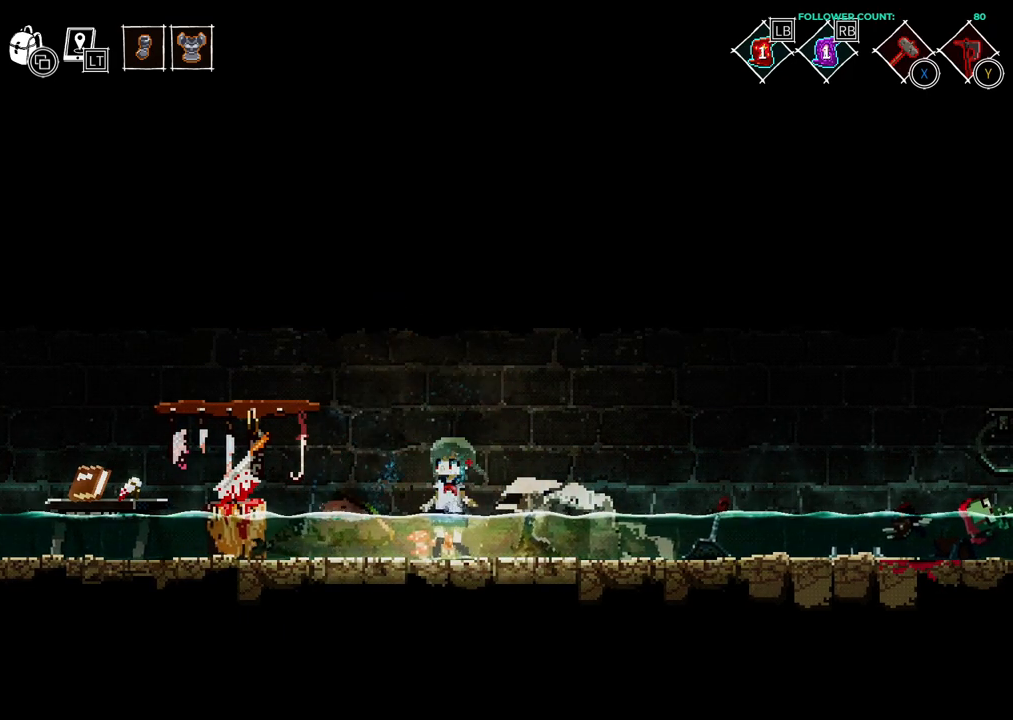
{"buttons": ["DPAD_LEFT"], "left_stick": "center", "right_stick": "center", "events": [[433, "DPAD_LEFT", "down"]]}
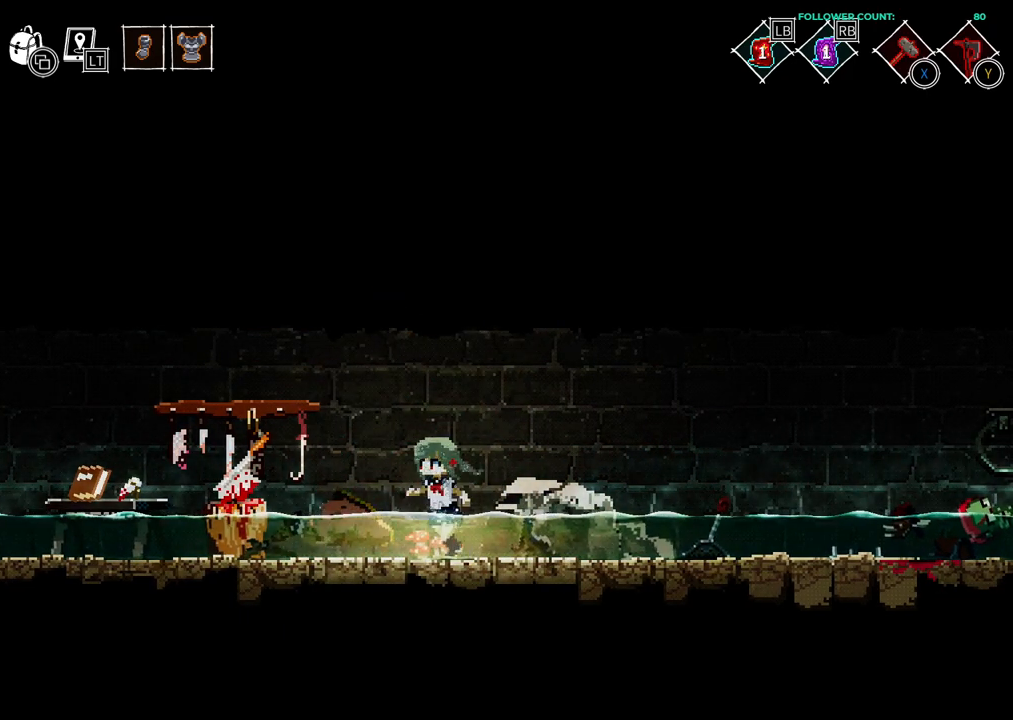
{"buttons": ["DPAD_LEFT"], "left_stick": "center", "right_stick": "center", "events": []}
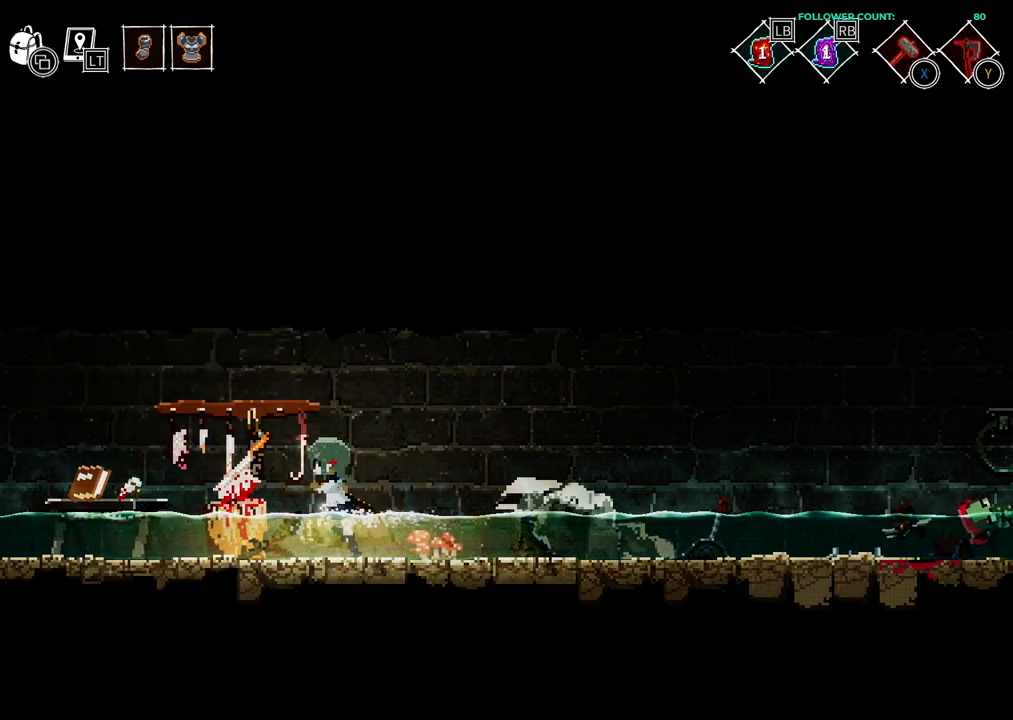
{"buttons": ["DPAD_LEFT"], "left_stick": "center", "right_stick": "center", "events": []}
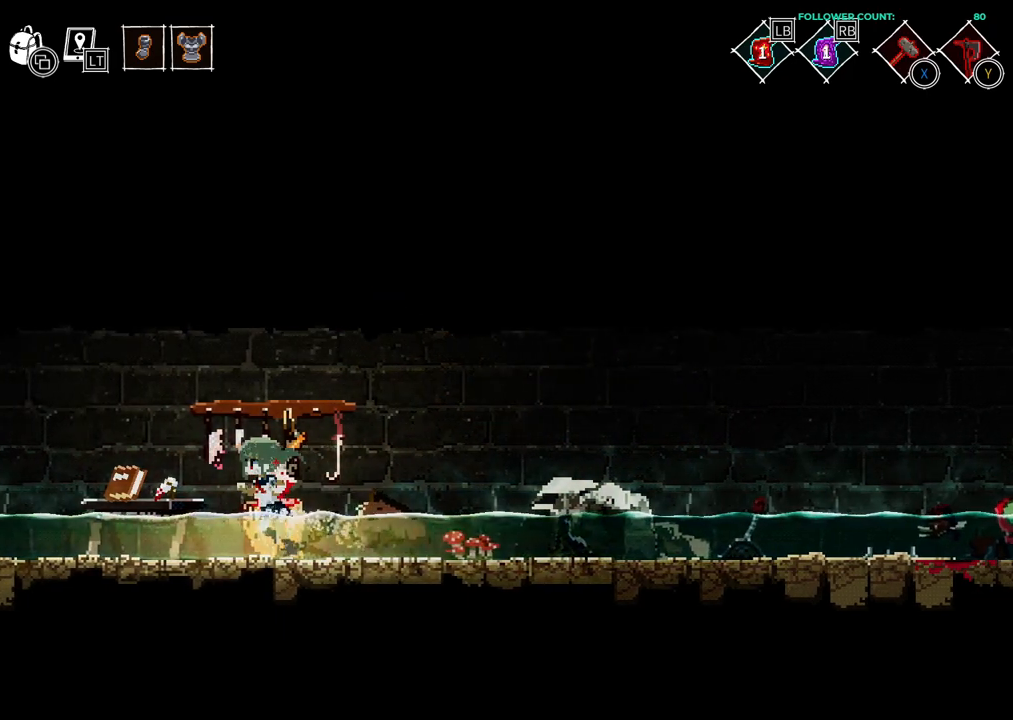
{"buttons": [], "left_stick": "center", "right_stick": "center", "events": [[433, "DPAD_LEFT", "up"]]}
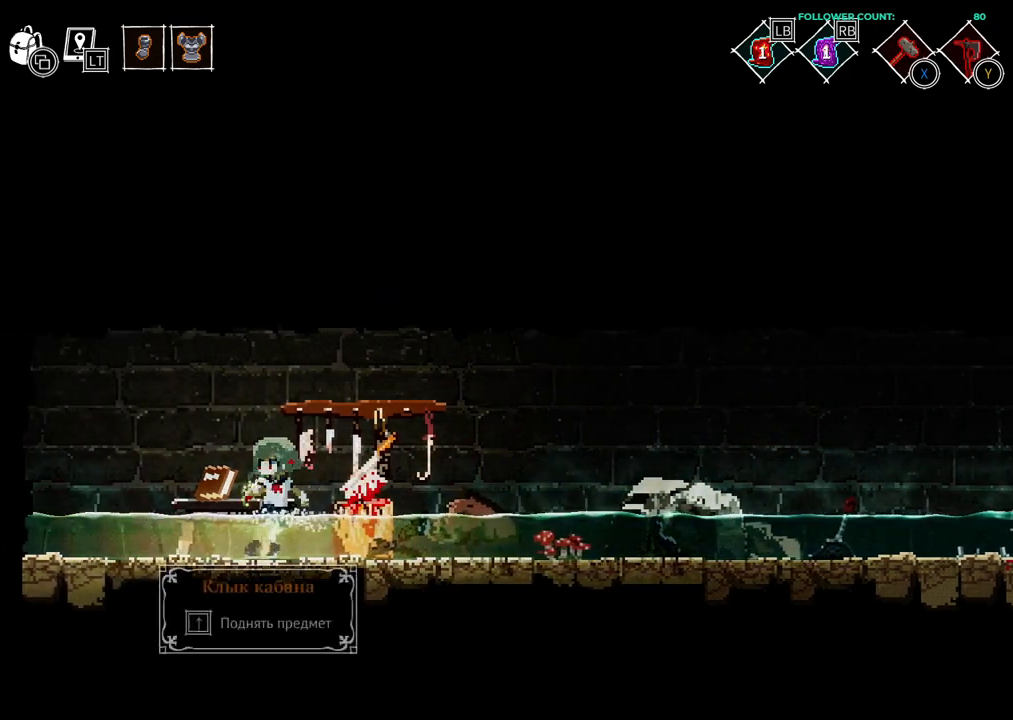
{"buttons": ["DPAD_LEFT"], "left_stick": "center", "right_stick": "center", "events": [[33, "DPAD_UP", "down"], [233, "DPAD_UP", "up"], [433, "DPAD_LEFT", "down"]]}